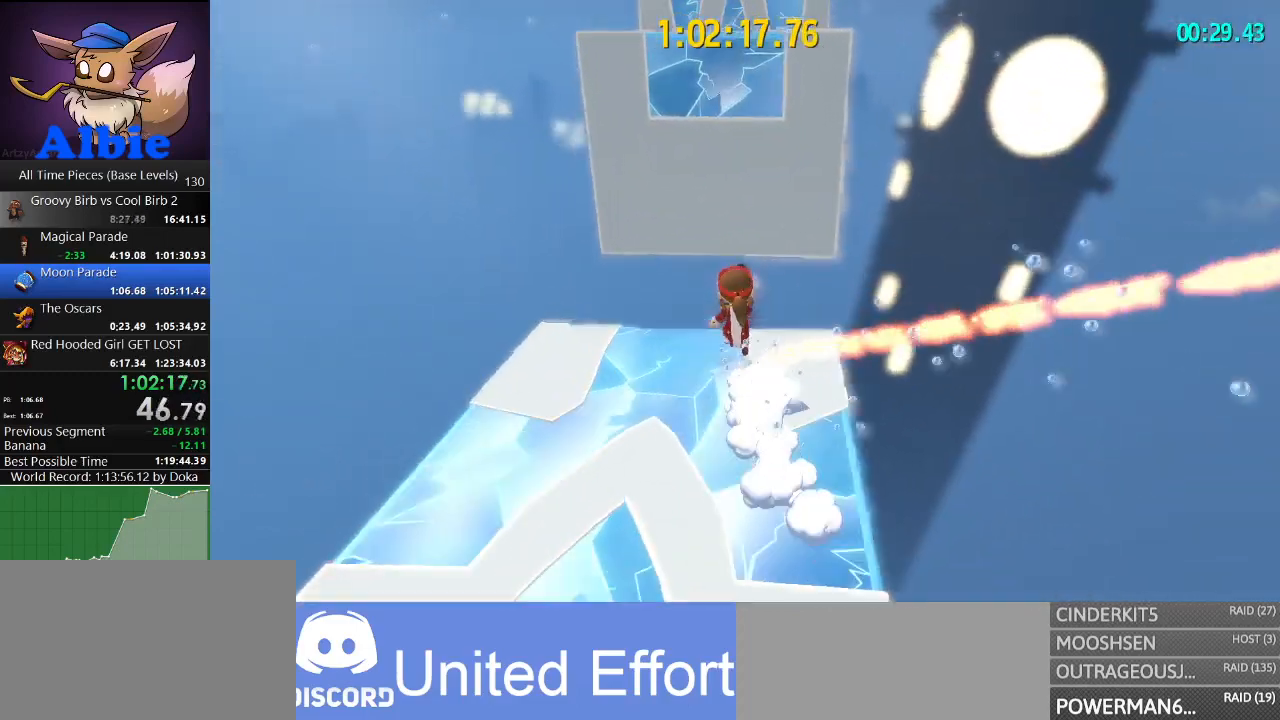
Gameplay with keyboard and mouse; each line is a JSON object with the keys and mouse buttons held at the frame after it. "events" lists presses ("down") and releases ("up") of "1", "2", "3", "4", "5", "a", "alt", "c", "caps_lock", "ctrl", "d", "e", "f", "g", "q", "r", "s", "shift", "space", "t", "tab", "v", "w", "x", "z", "mouse_left", "mouse_wheel" and "mouse_right" between this image and that frame as [ms after this image, input, new state], when the widget could be followed in between. "mouse_left", "mouse_wheel", "mouse_right" = the "left", "wheel", "right" buttons of the "mouse" list. No other keys are recorded. "wheel" means that the mouse wheel is clicked or scrolled. "mouse_move" is the direction in which the mouse moves at that frame (one of eight, or "still"), when it could be read.
{"keys": ["space", "w"], "mouse": [], "mouse_move": "still", "events": [[167, "space", "down"], [267, "space", "up"], [300, "space", "down"]]}
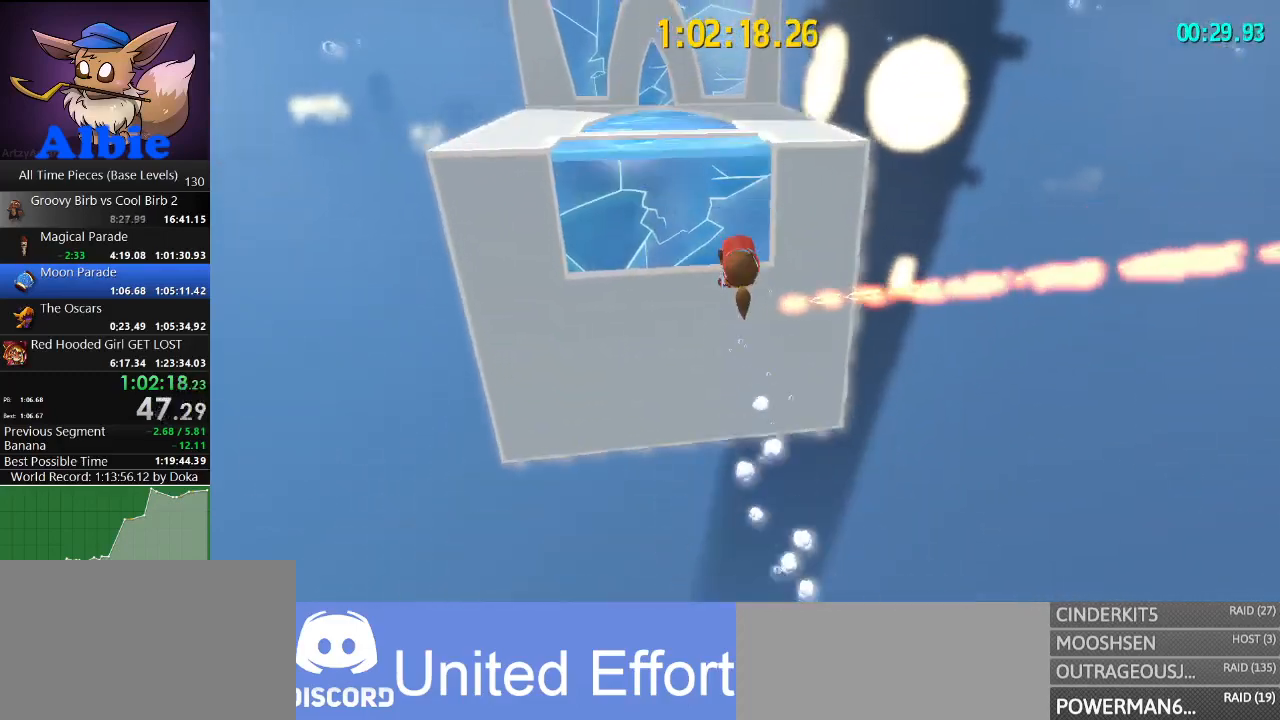
{"keys": ["a", "w"], "mouse": [], "mouse_move": "still", "events": [[34, "a", "down"], [200, "a", "up"], [367, "space", "up"], [434, "a", "down"]]}
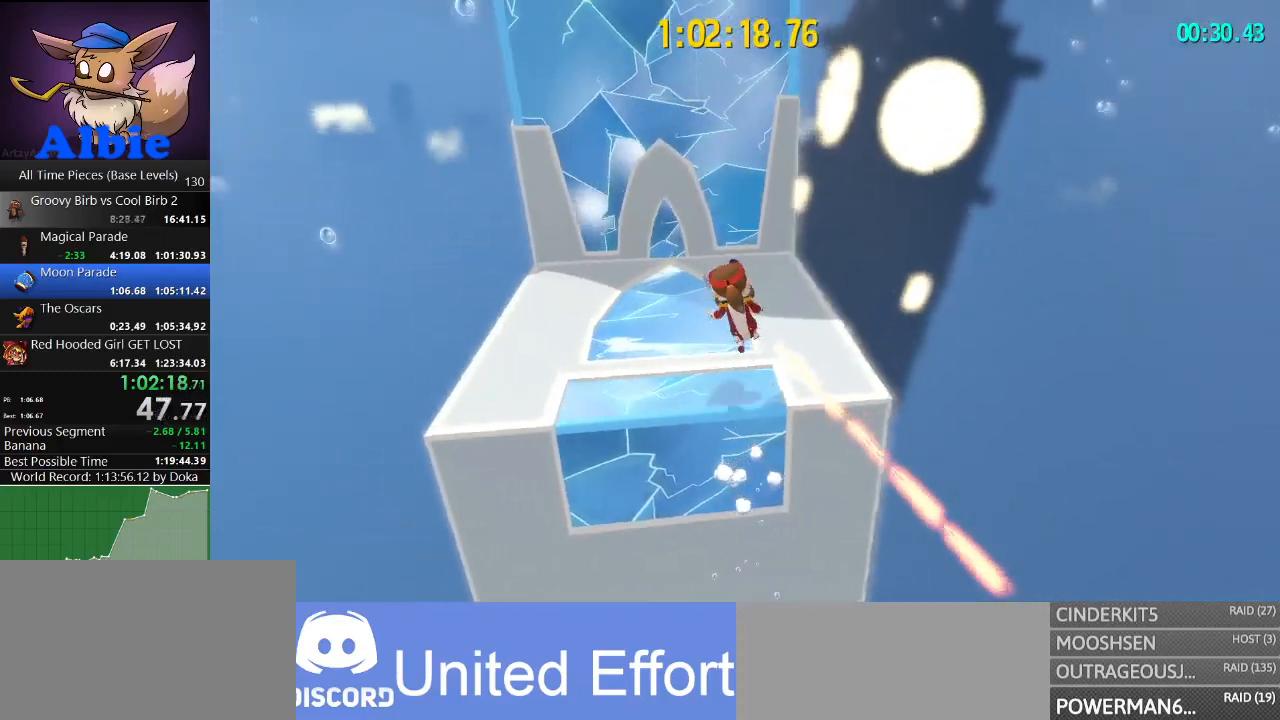
{"keys": ["a", "space", "w"], "mouse": [], "mouse_move": "still", "events": [[167, "a", "up"], [334, "space", "down"], [434, "a", "down"]]}
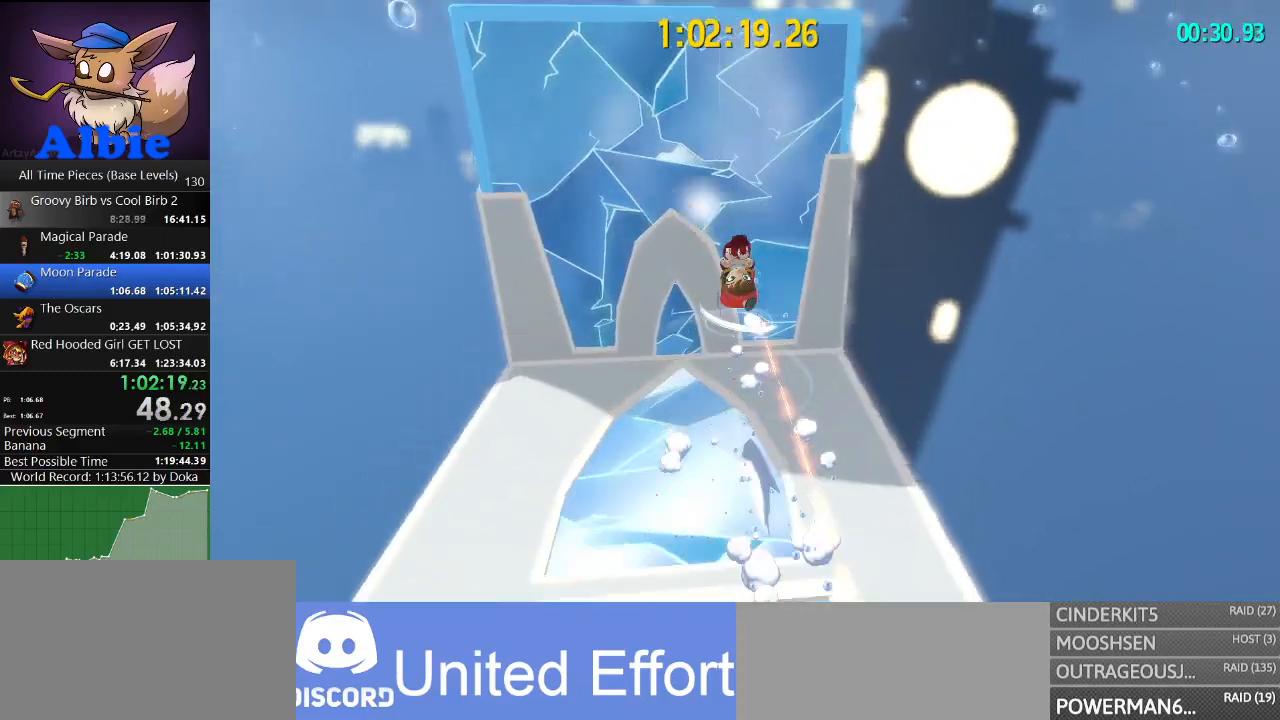
{"keys": ["space", "w"], "mouse": [], "mouse_move": "still", "events": [[400, "a", "up"]]}
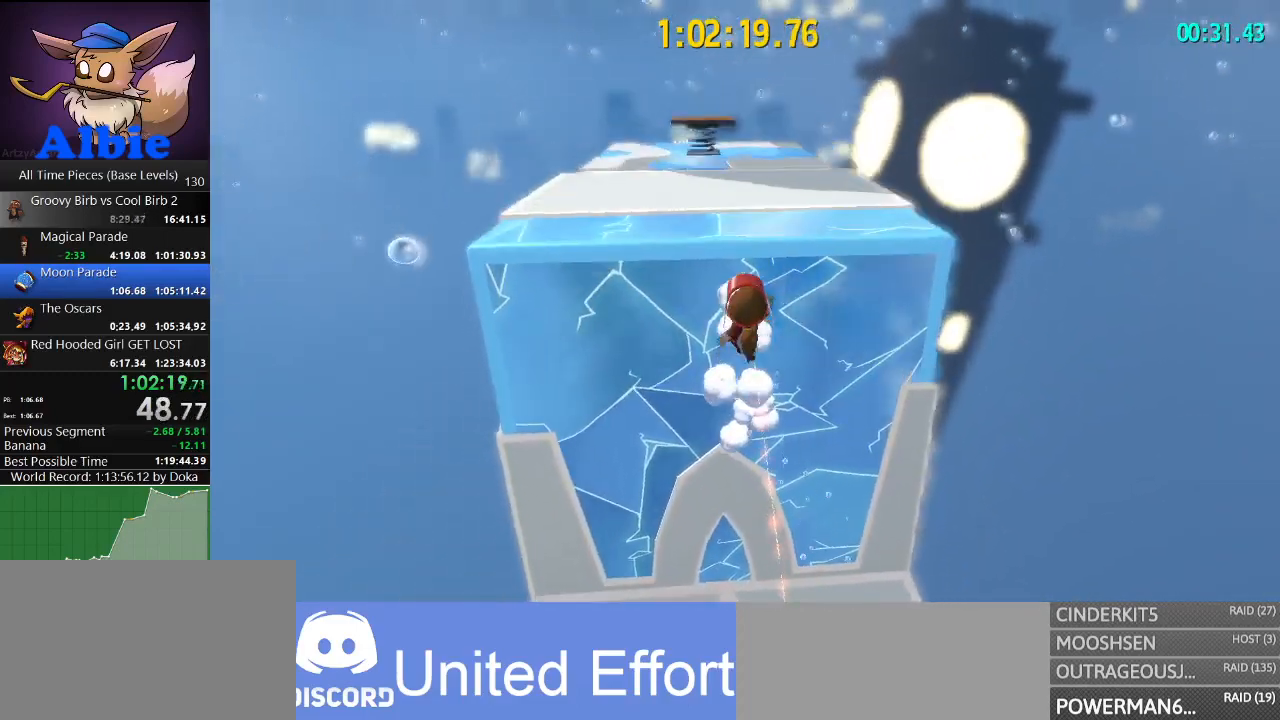
{"keys": ["w"], "mouse": [], "mouse_move": "still", "events": [[34, "space", "up"], [134, "a", "down"], [334, "a", "up"]]}
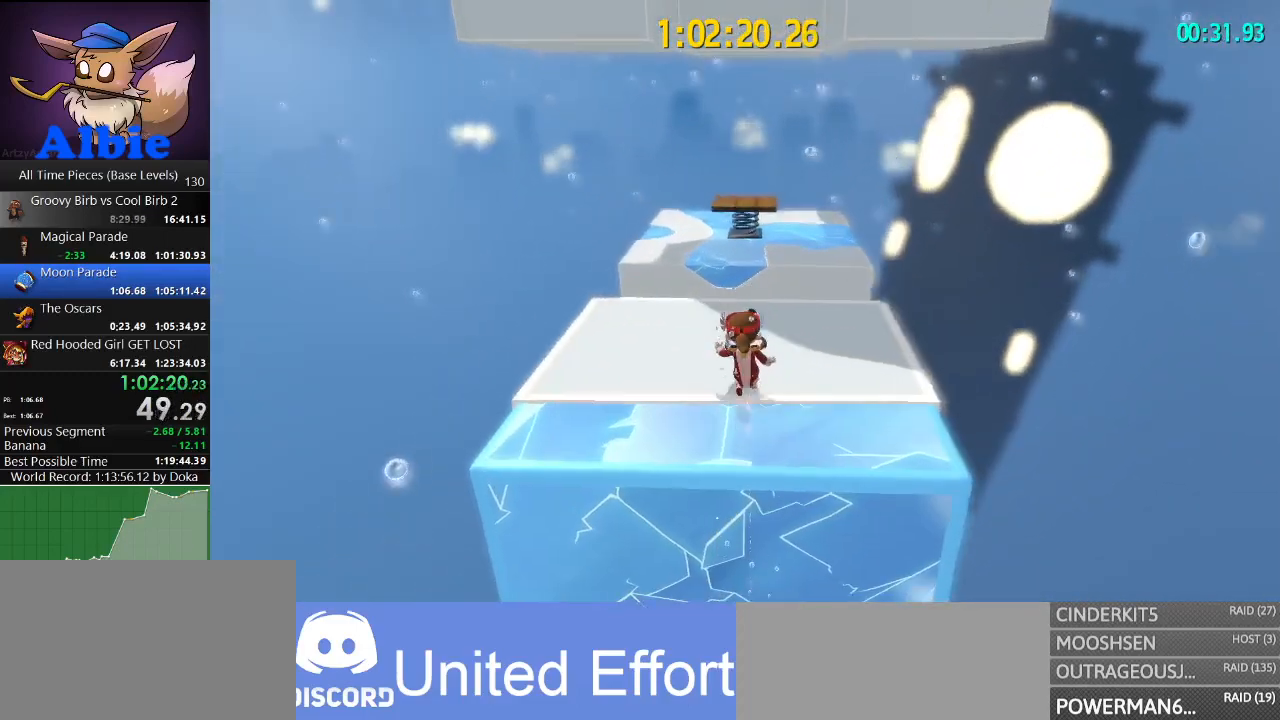
{"keys": ["shift", "w"], "mouse": [], "mouse_move": "still", "events": [[300, "space", "down"], [434, "shift", "down"], [467, "space", "up"]]}
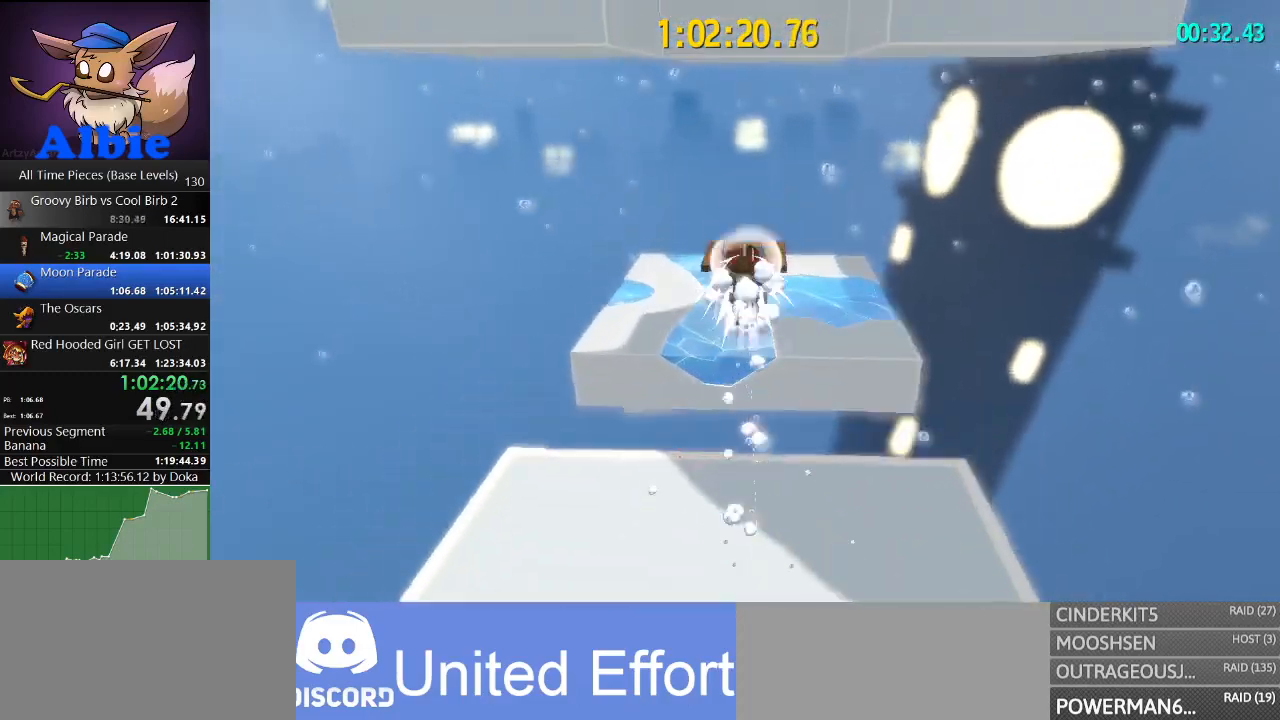
{"keys": ["a", "w"], "mouse": [], "mouse_move": "right", "events": [[34, "shift", "up"], [167, "a", "down"]]}
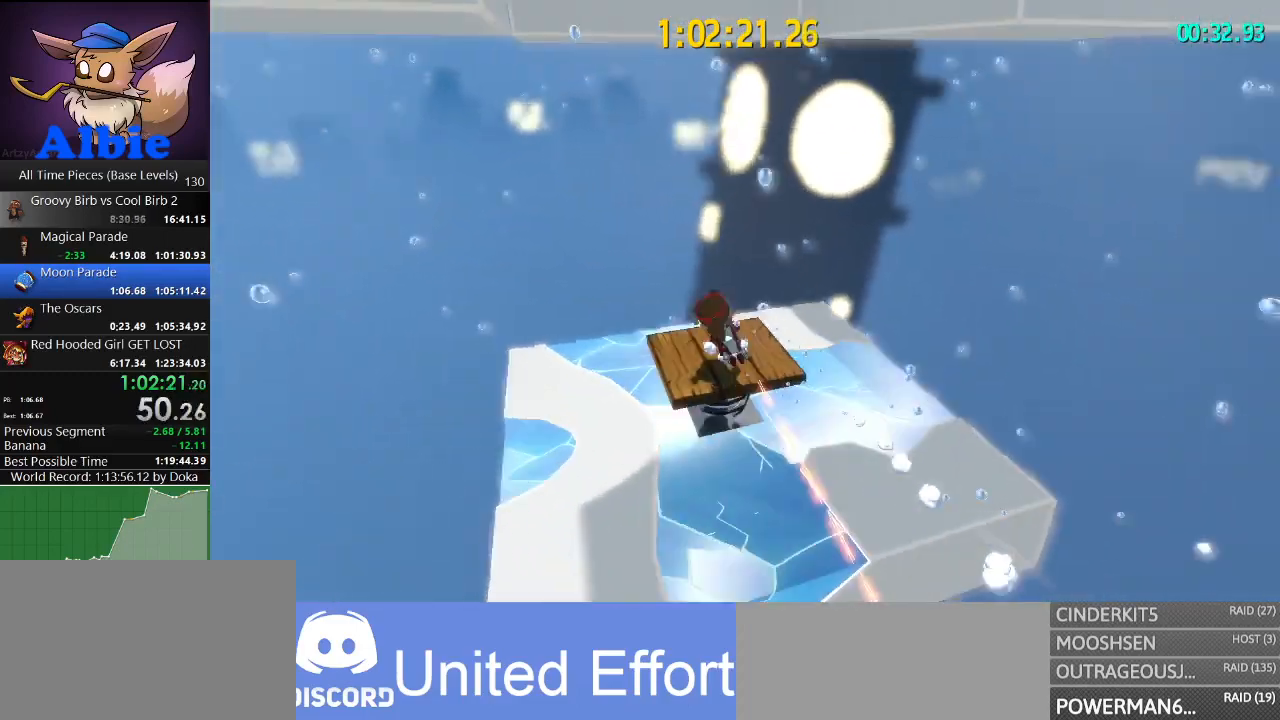
{"keys": ["w"], "mouse": [], "mouse_move": "right", "events": [[34, "a", "up"], [100, "w", "up"], [367, "w", "down"]]}
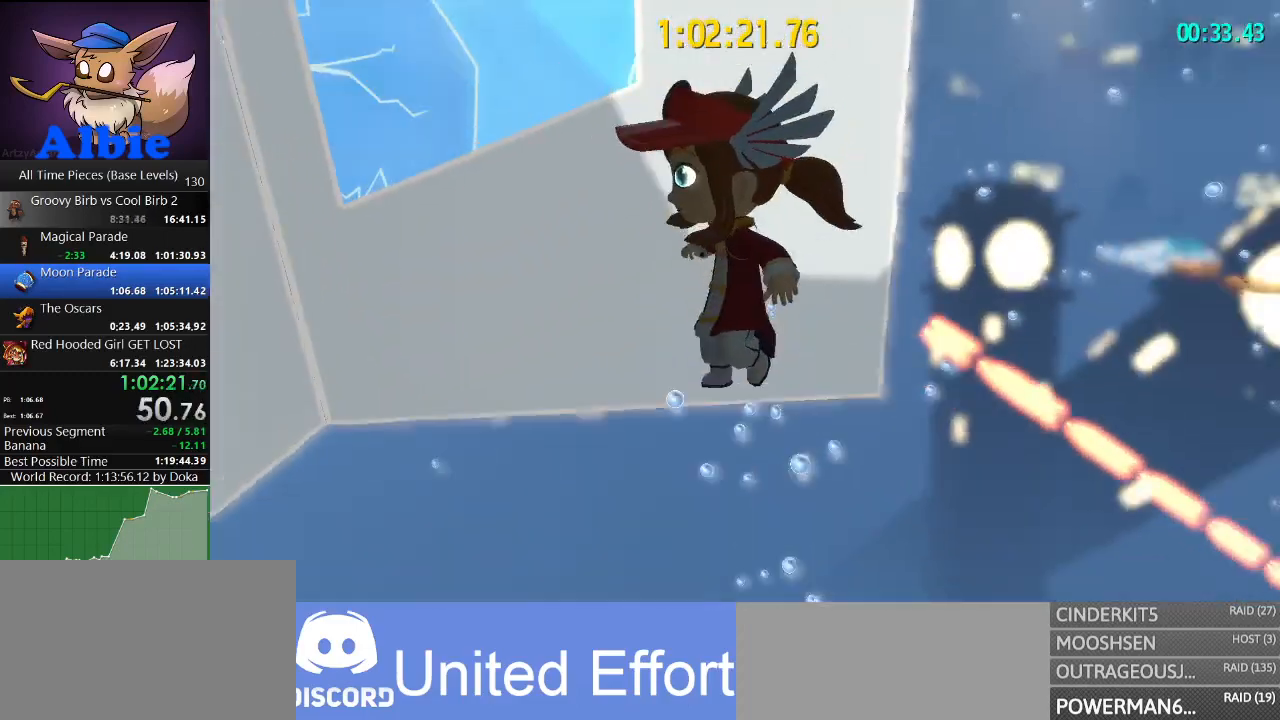
{"keys": ["a", "space", "w"], "mouse": [], "mouse_move": "right", "events": [[100, "space", "down"], [300, "a", "down"]]}
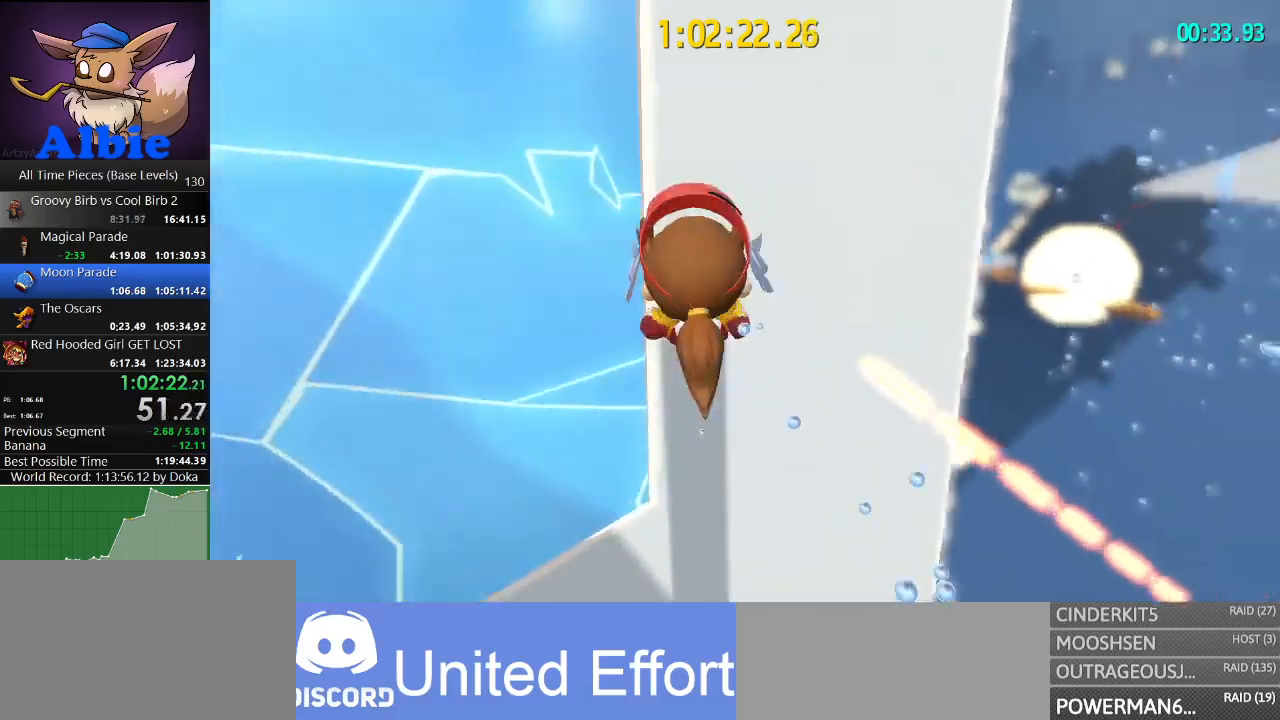
{"keys": ["a"], "mouse": [], "mouse_move": "still", "events": [[367, "w", "up"], [400, "space", "up"]]}
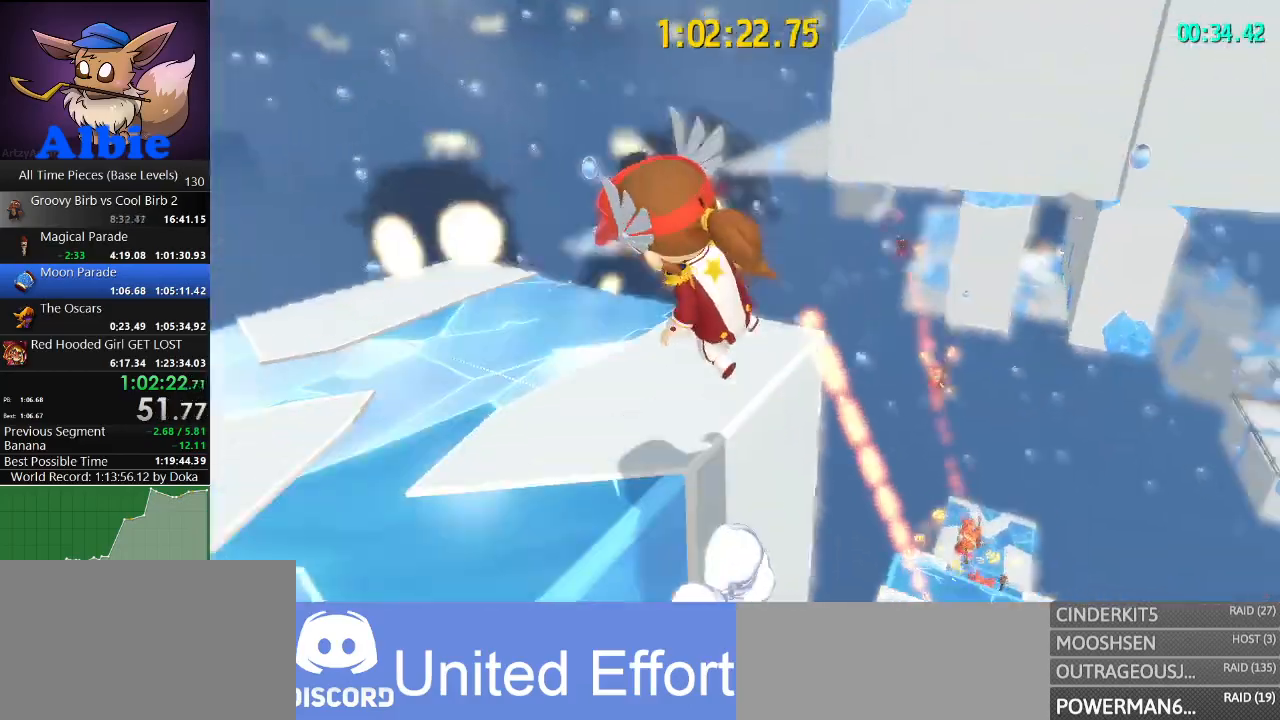
{"keys": ["w"], "mouse": [], "mouse_move": "still", "events": [[167, "a", "up"], [167, "w", "down"]]}
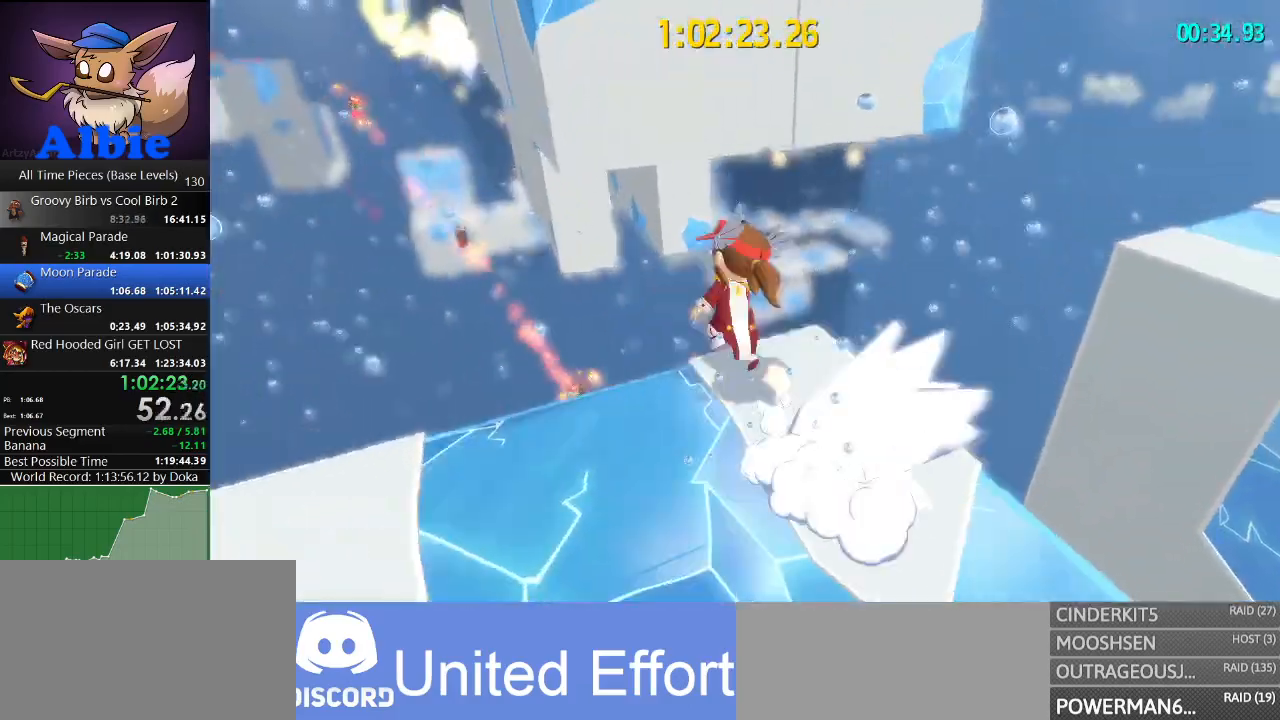
{"keys": ["space", "w"], "mouse": [], "mouse_move": "left", "events": [[167, "space", "down"], [200, "space", "up"], [300, "space", "down"]]}
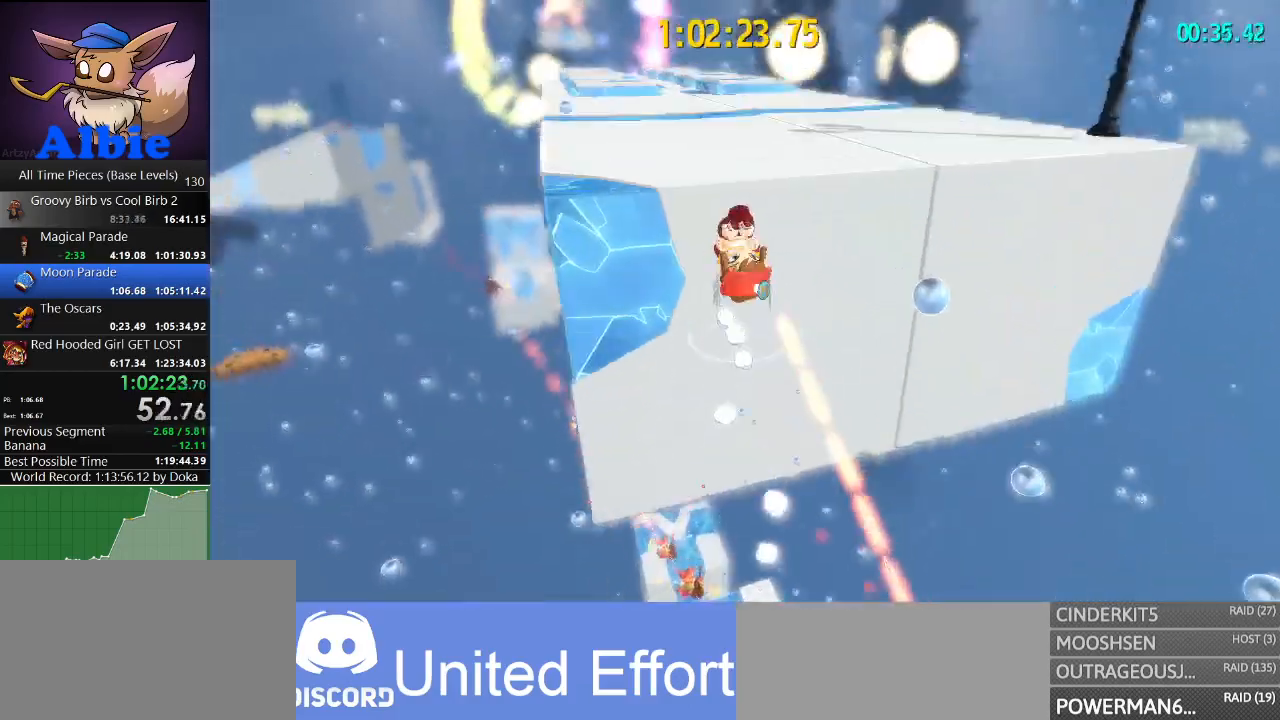
{"keys": ["space", "w"], "mouse": [], "mouse_move": "still", "events": []}
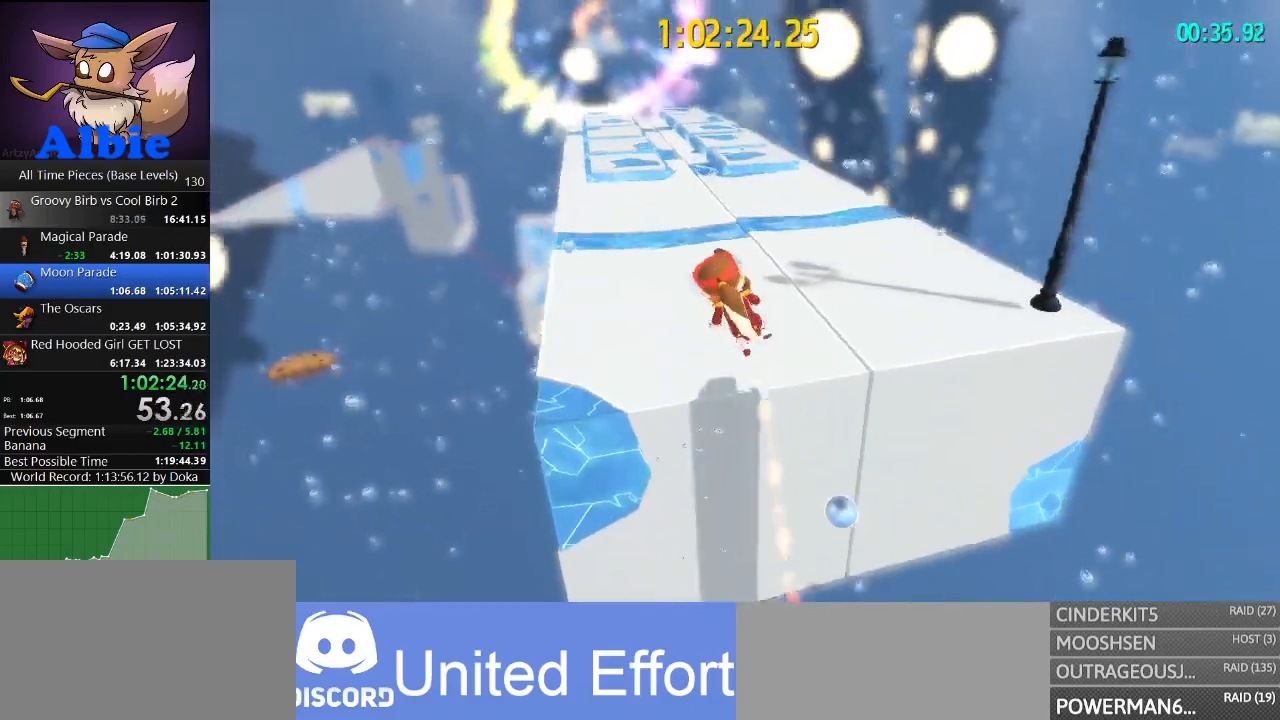
{"keys": ["w"], "mouse": [], "mouse_move": "still", "events": [[200, "space", "up"], [234, "shift", "down"], [434, "shift", "up"]]}
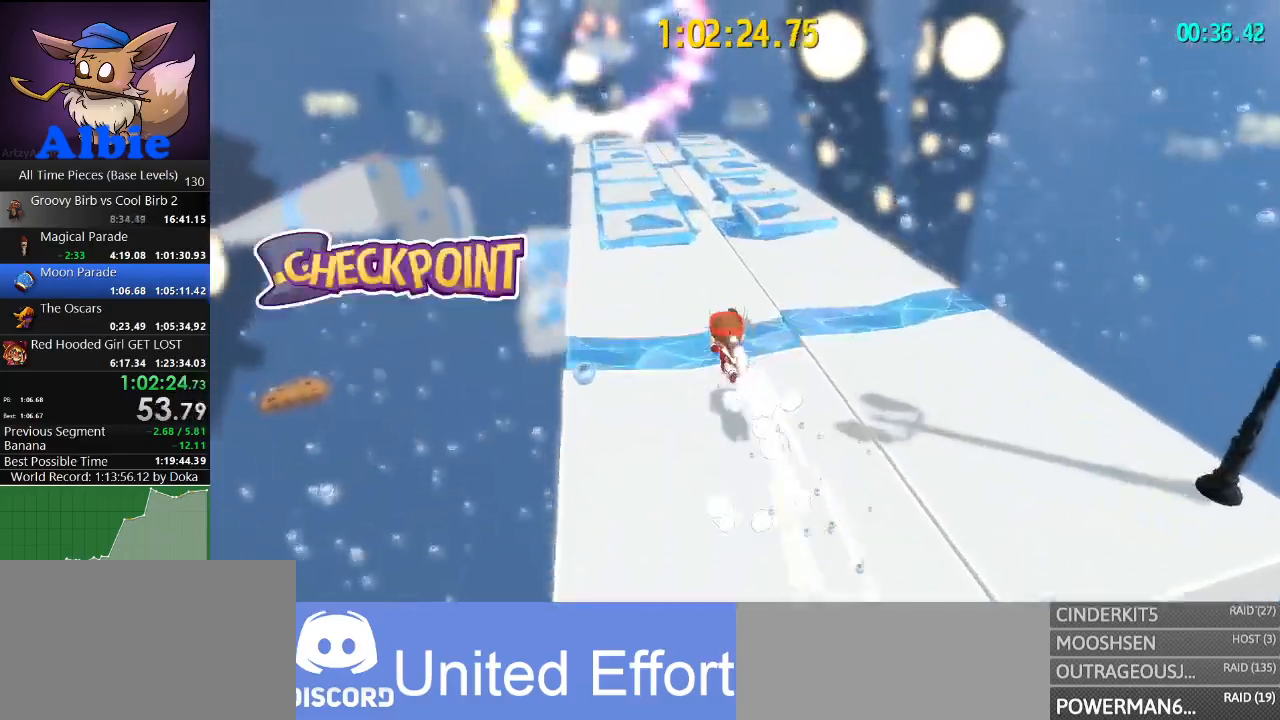
{"keys": ["d", "w"], "mouse": [], "mouse_move": "still", "events": [[334, "shift", "down"], [434, "shift", "up"], [467, "d", "down"]]}
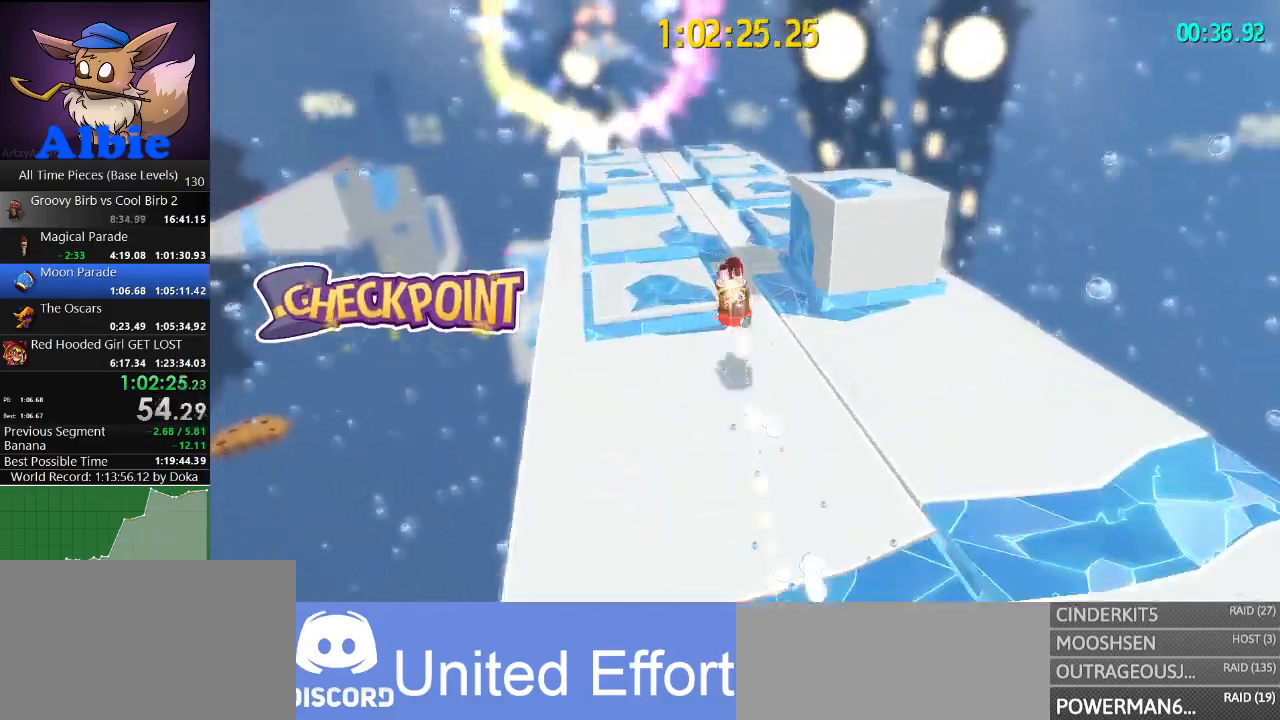
{"keys": ["w"], "mouse": [], "mouse_move": "still", "events": [[134, "d", "up"]]}
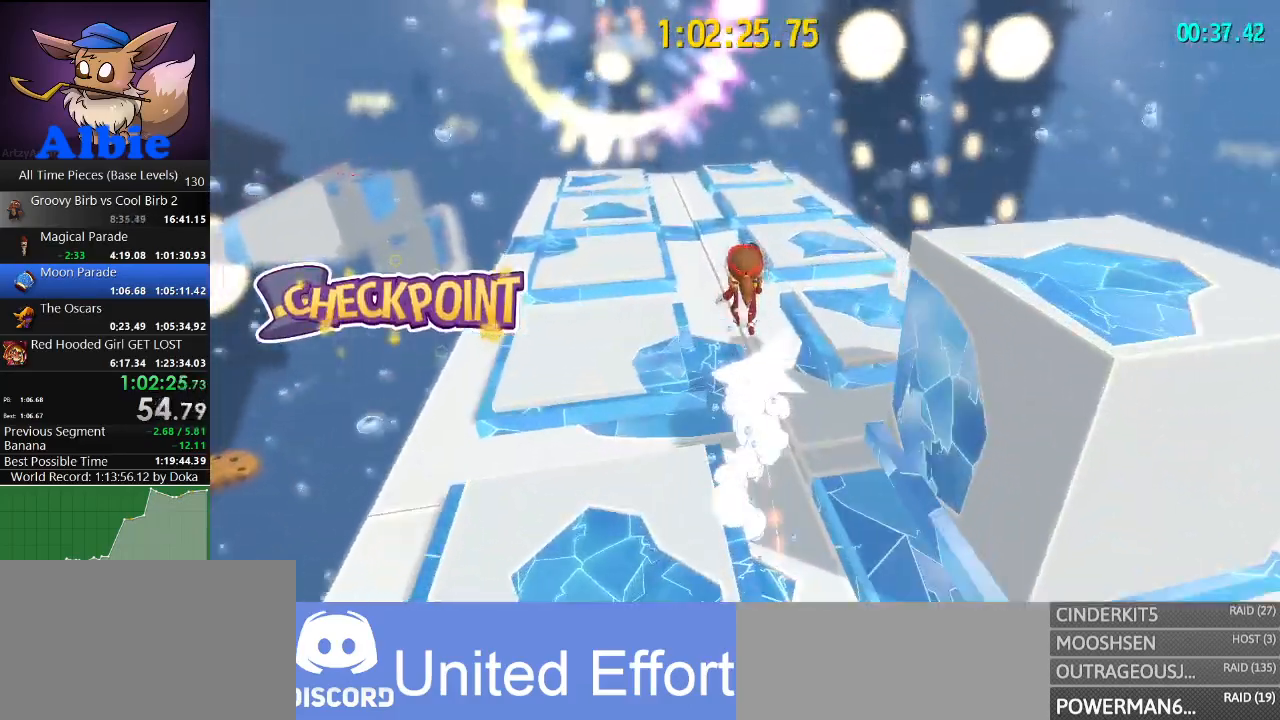
{"keys": ["w"], "mouse": [], "mouse_move": "still", "events": []}
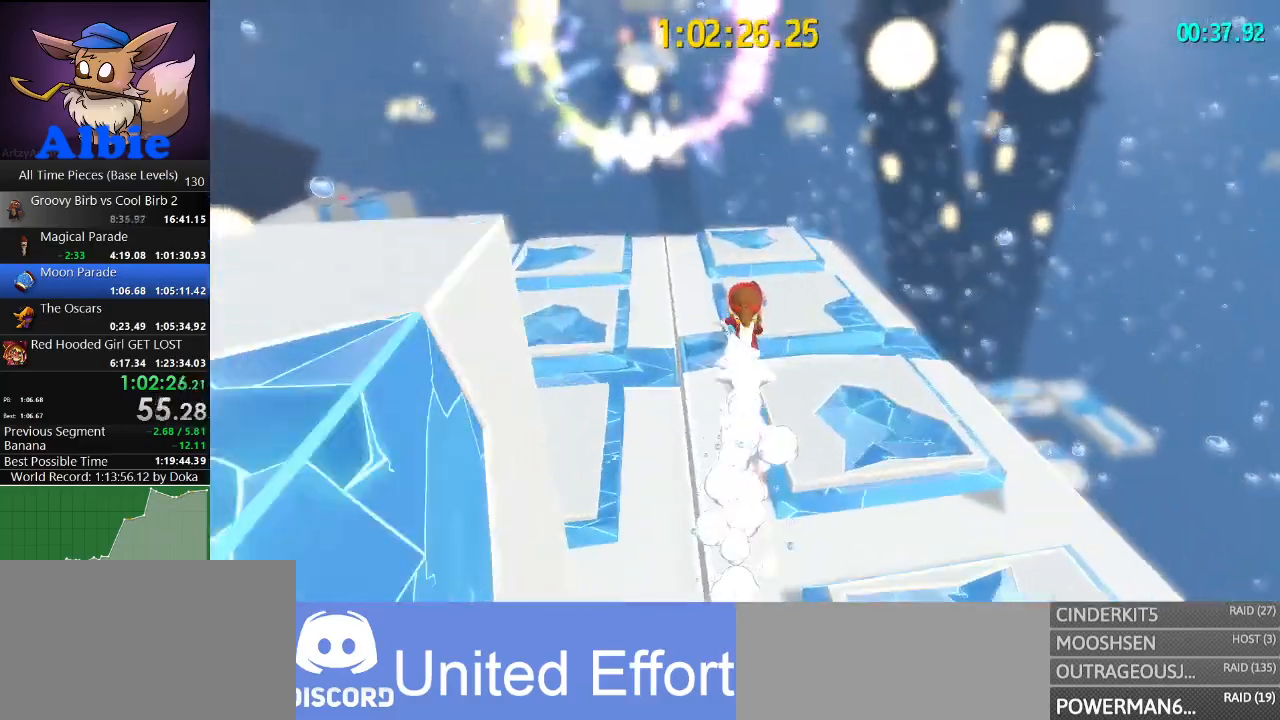
{"keys": [], "mouse": [], "mouse_move": "still", "events": [[467, "w", "up"]]}
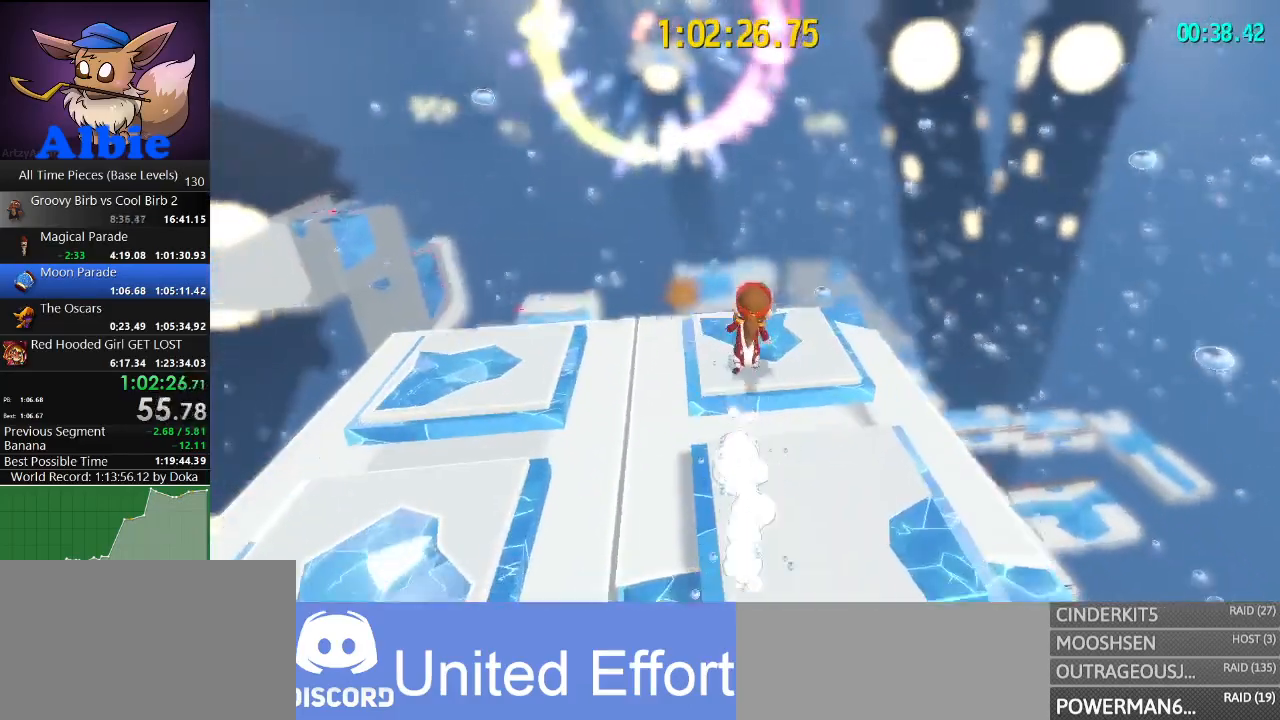
{"keys": [], "mouse": [], "mouse_move": "still", "events": [[200, "w", "down"], [400, "w", "up"]]}
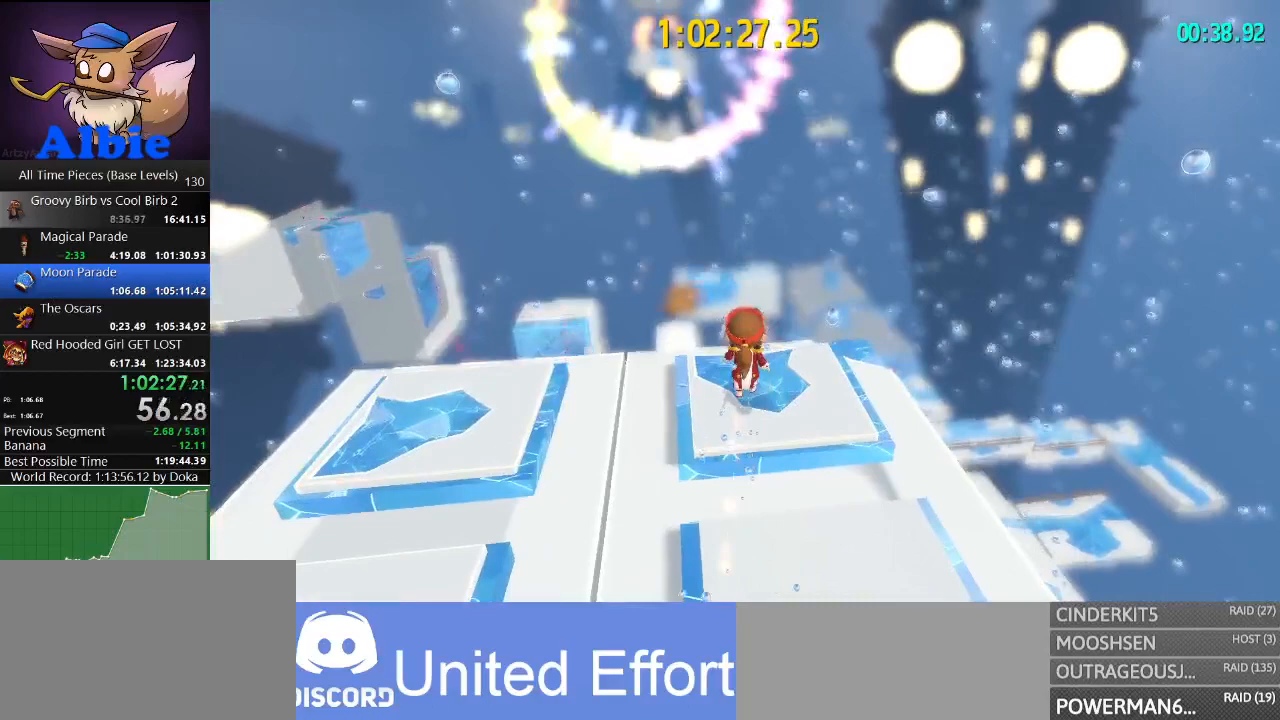
{"keys": [], "mouse": [], "mouse_move": "still", "events": []}
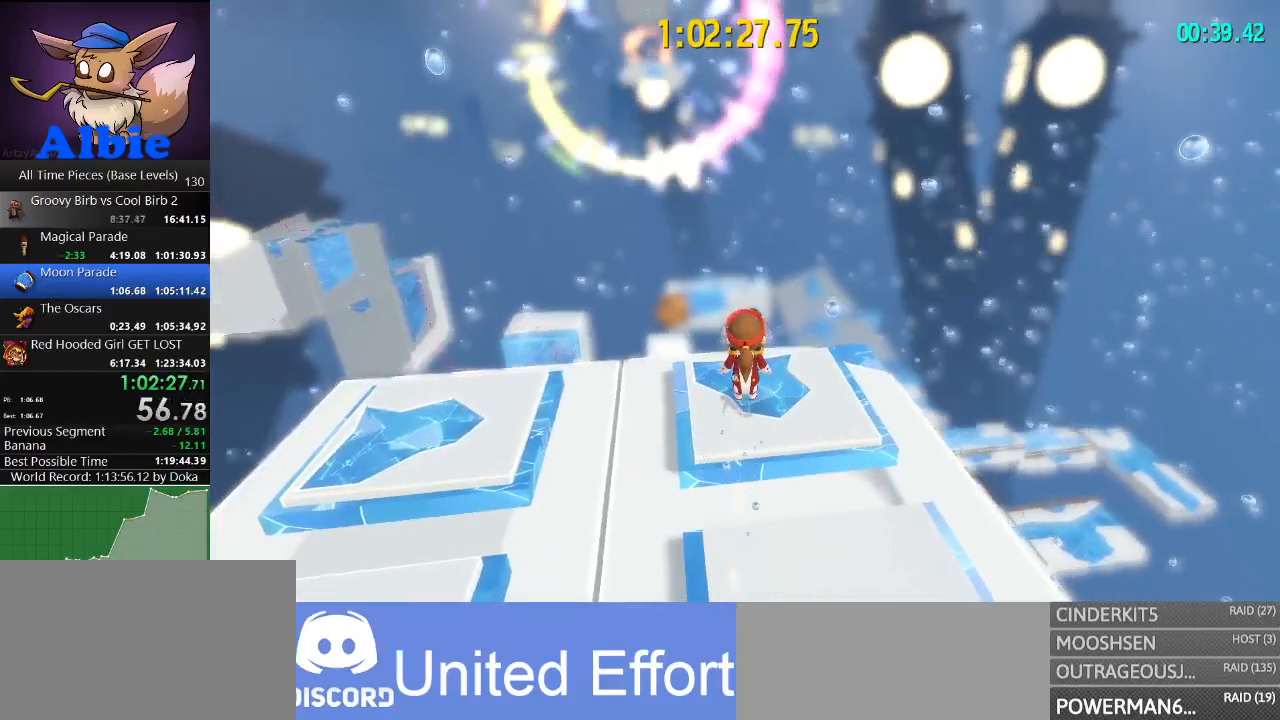
{"keys": ["space", "w"], "mouse": [], "mouse_move": "up-right", "events": [[400, "w", "down"], [434, "space", "down"]]}
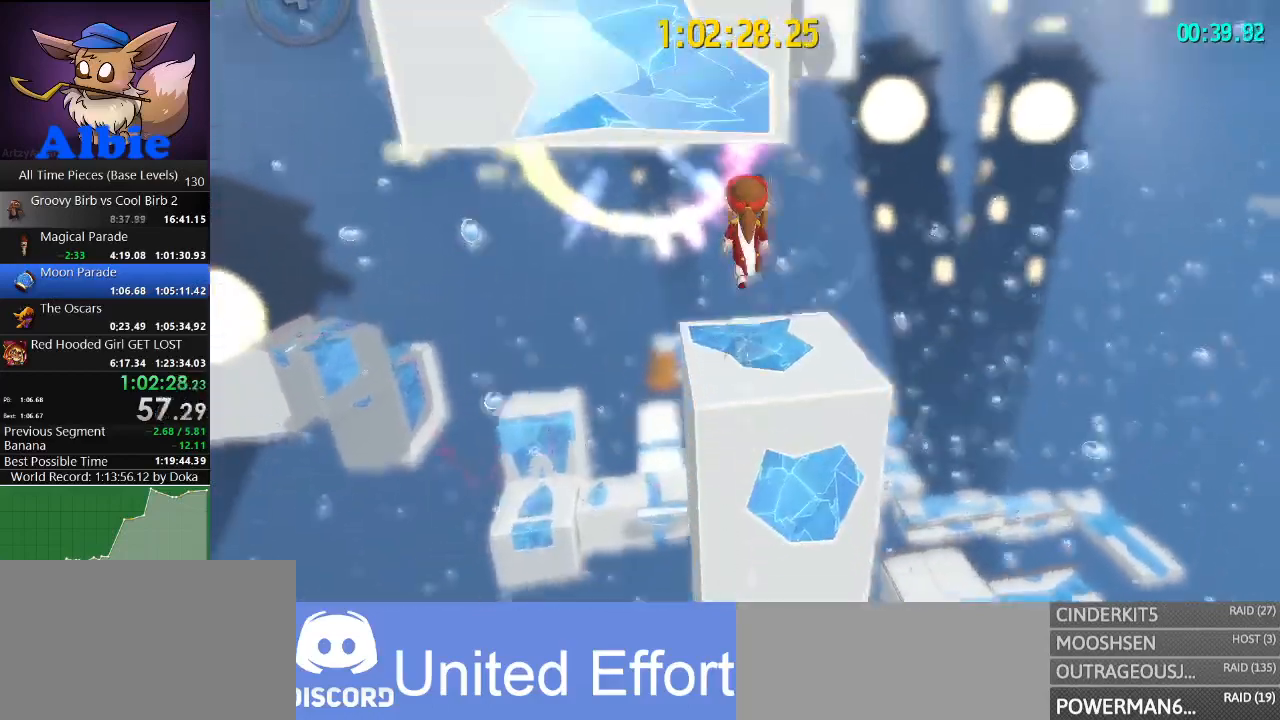
{"keys": ["w"], "mouse": [], "mouse_move": "up-right", "events": [[134, "space", "up"]]}
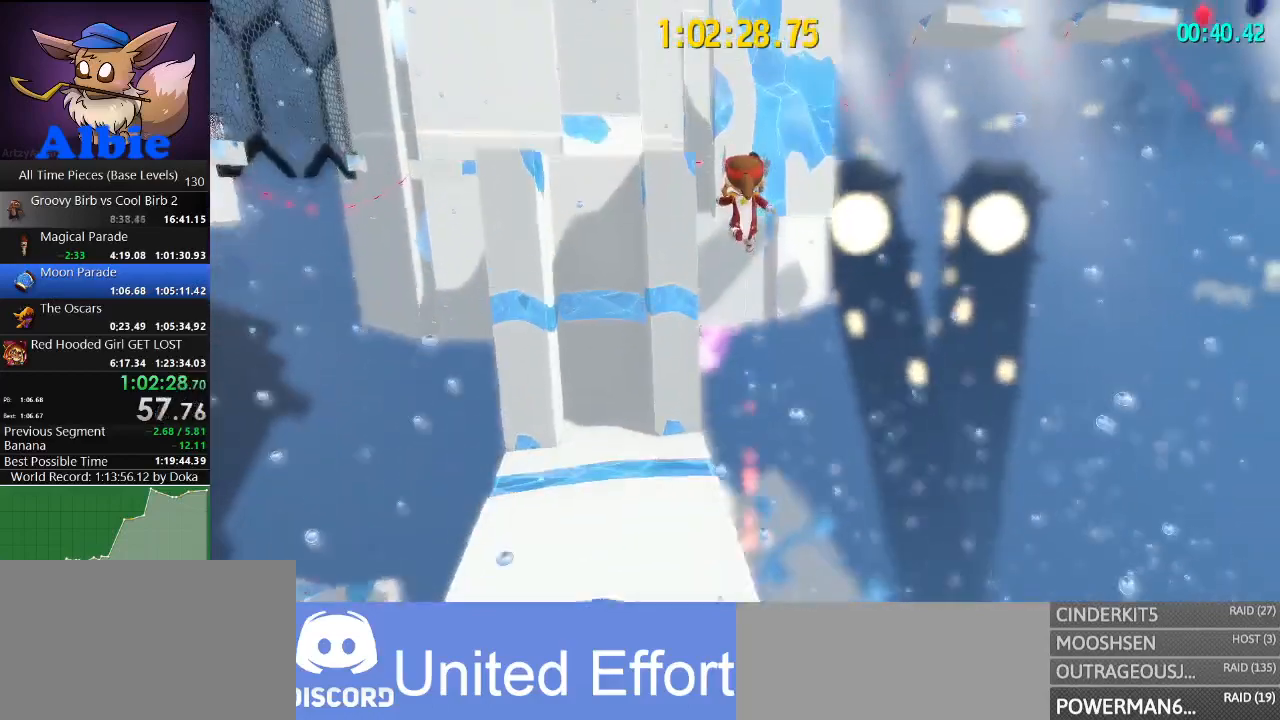
{"keys": ["w"], "mouse": [], "mouse_move": "still", "events": []}
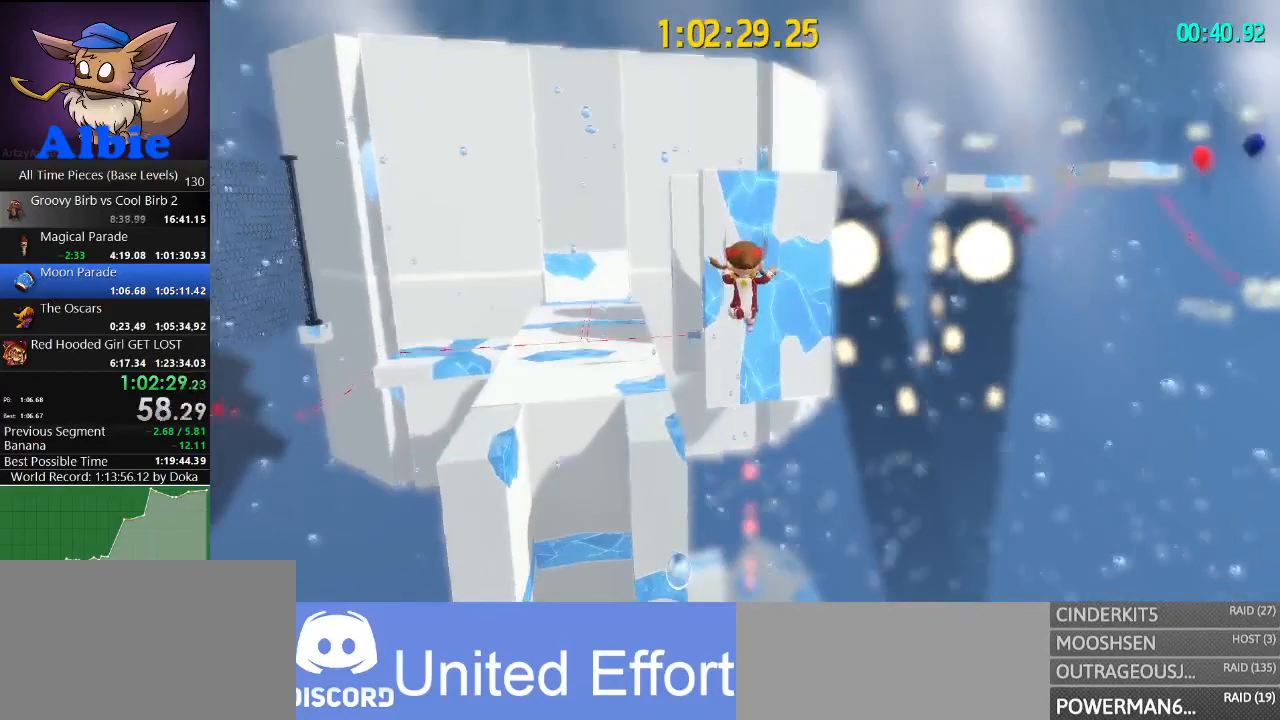
{"keys": ["space", "w"], "mouse": [], "mouse_move": "still", "events": [[467, "space", "down"]]}
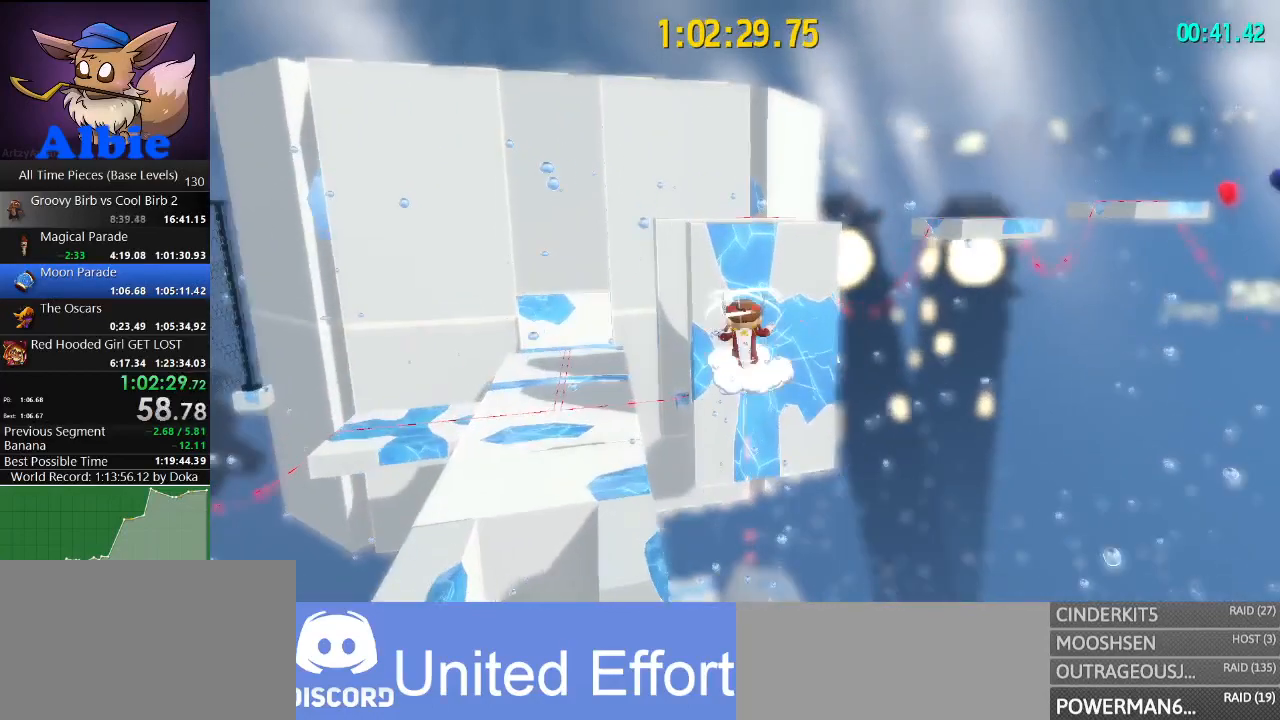
{"keys": ["w"], "mouse": [], "mouse_move": "still", "events": [[434, "space", "up"]]}
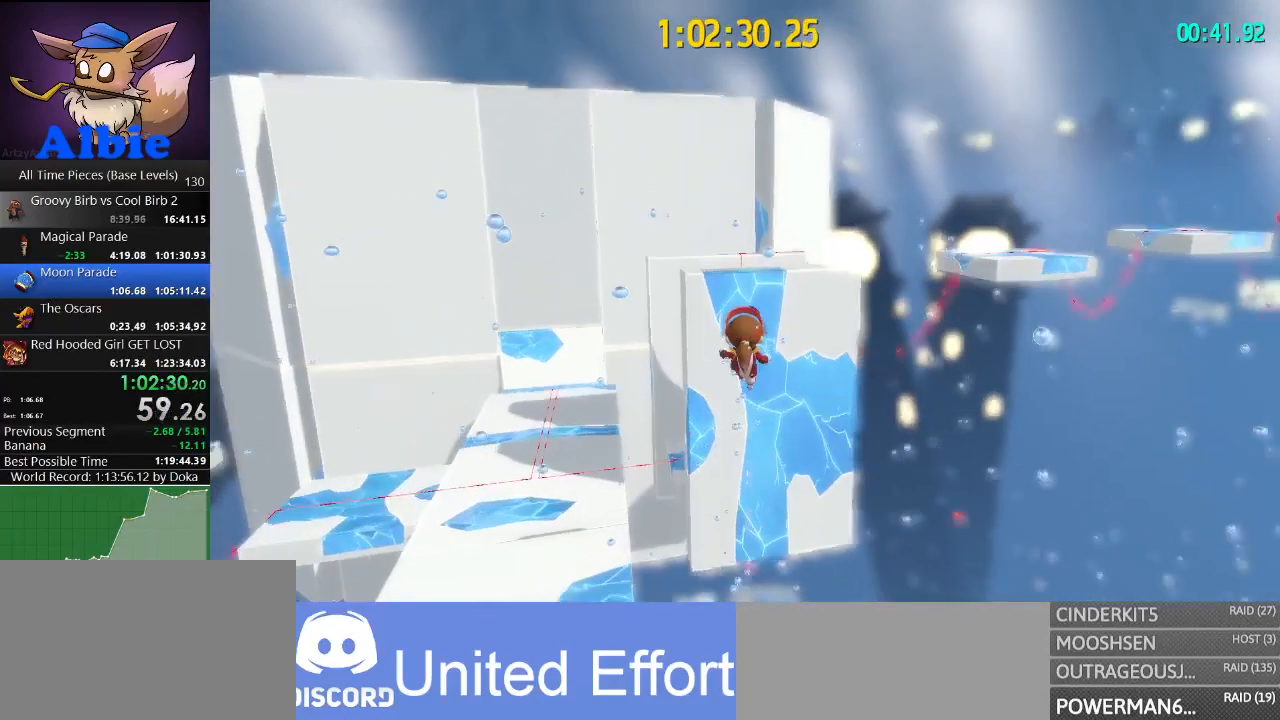
{"keys": ["w"], "mouse": [], "mouse_move": "still", "events": [[234, "shift", "down"], [367, "shift", "up"]]}
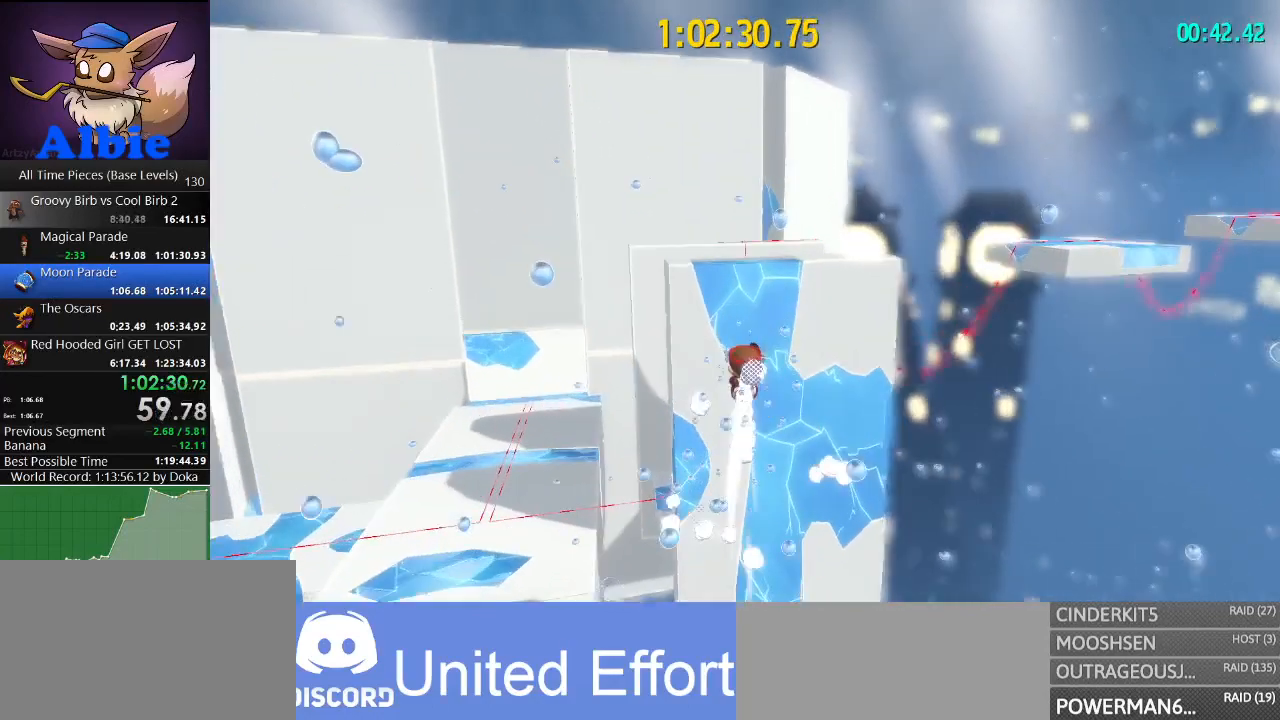
{"keys": ["w"], "mouse": [], "mouse_move": "still", "events": [[300, "shift", "down"], [434, "shift", "up"]]}
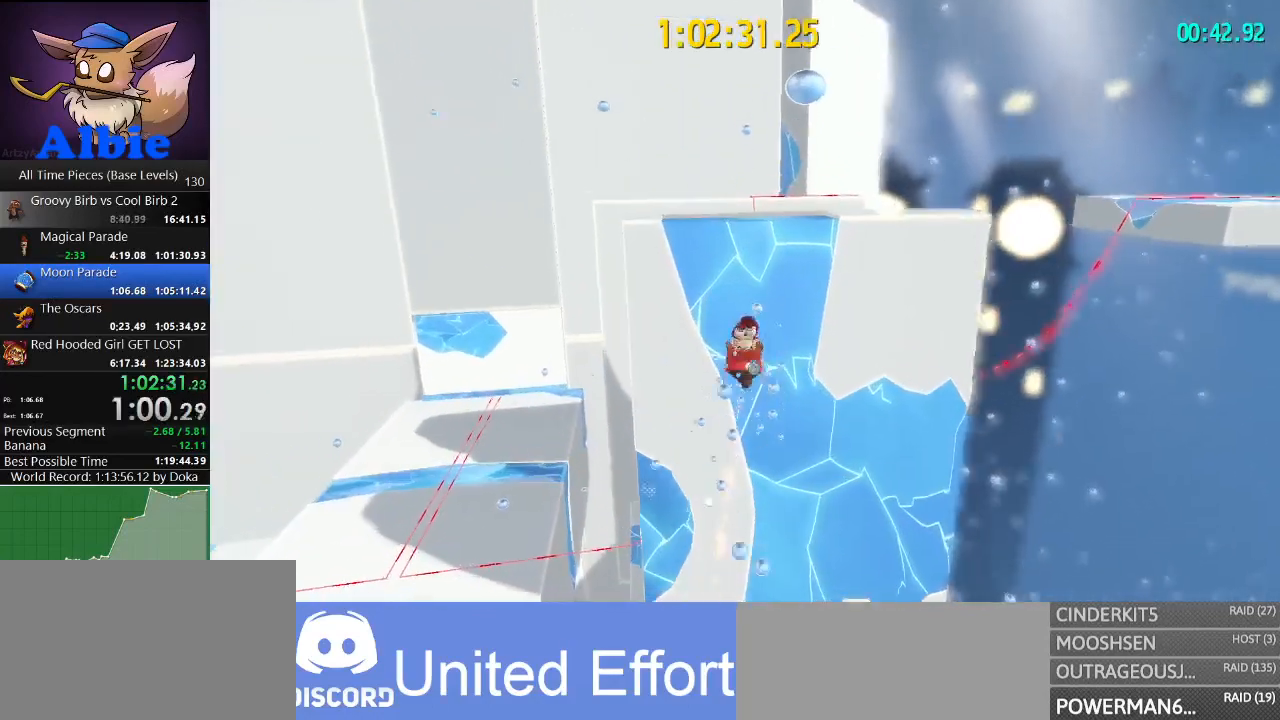
{"keys": [], "mouse": [], "mouse_move": "down", "events": [[300, "w", "up"]]}
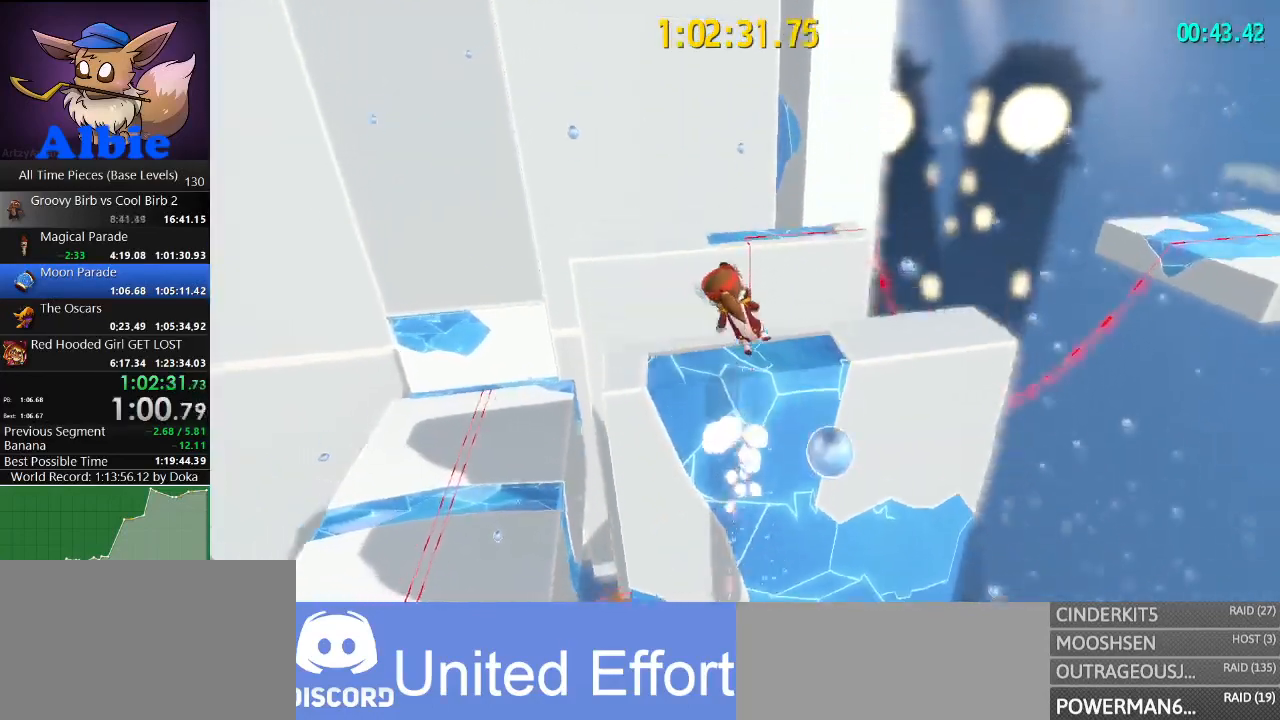
{"keys": ["w"], "mouse": [], "mouse_move": "still", "events": [[400, "w", "down"]]}
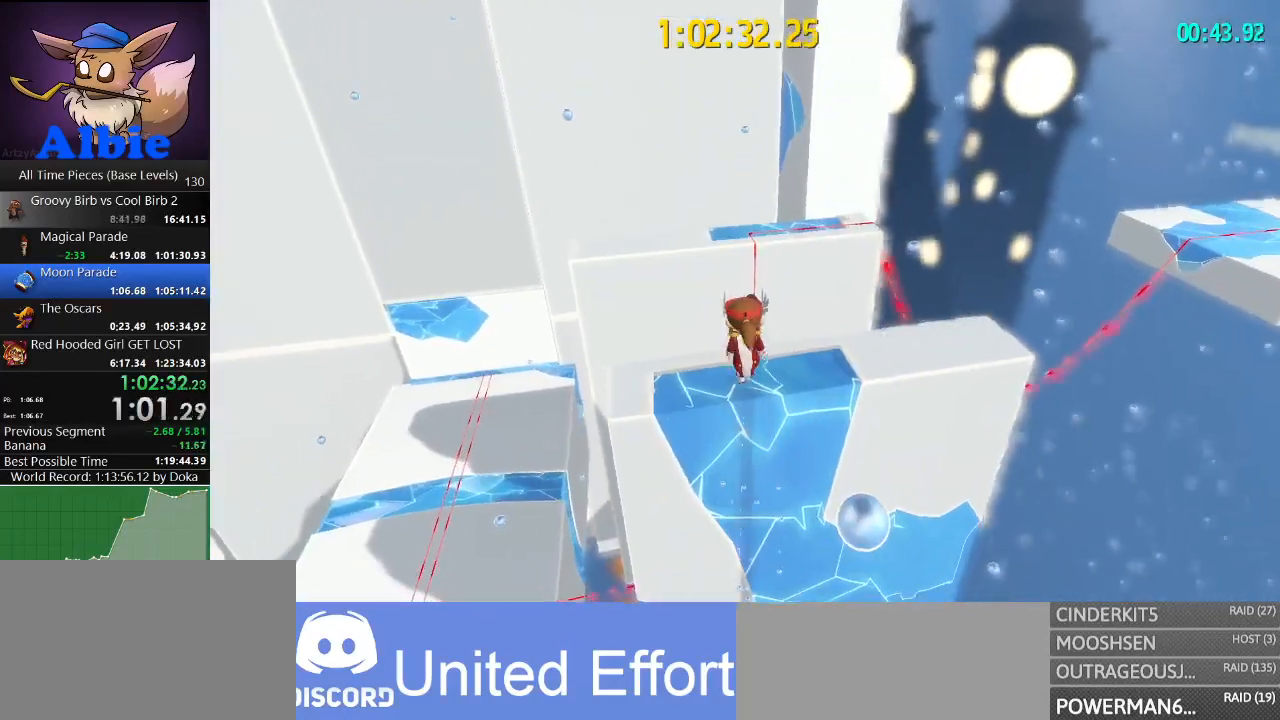
{"keys": ["w"], "mouse": [], "mouse_move": "still", "events": [[334, "space", "down"], [400, "space", "up"]]}